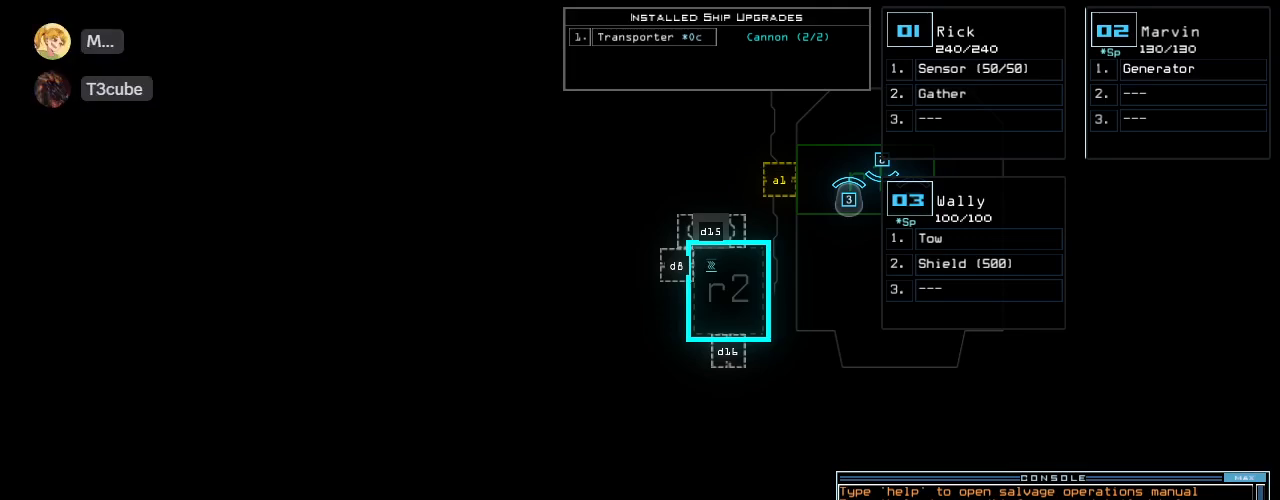
Gameplay with keyboard; each line is a JSON object with the keys held at the frame after it. "events" lists presses ("down") and releases ("up") of ".", "0", "1", "2", "3", "4", "5", "6", "7", "8", "9", "a", "b", "backspace", "c", "caps_lock", "comma", "ctrl_l", "ctrl_r", "d", "down", "e", "equals", "escape", "f", "f8", "g", "h", "i", "j", "k", "l", "left", "m", "minus", "n", "o", "p", "q", "quote", "r", "return", "right", "s", "semicolon", "shift_l", "shift_r", "space", "t", "tab", "tilde", "u", "up", "v", "w", "x", "y" and "z" between this image and that frame as [ms after this image, input, new state], when the widget could be followed in between. No other keys are recorded. Mouse input is not recorded.
{"keys": ["s"], "events": [[80, "2", "down"], [200, "2", "up"], [240, "semicolon", "down"], [380, "semicolon", "up"], [460, "s", "down"]]}
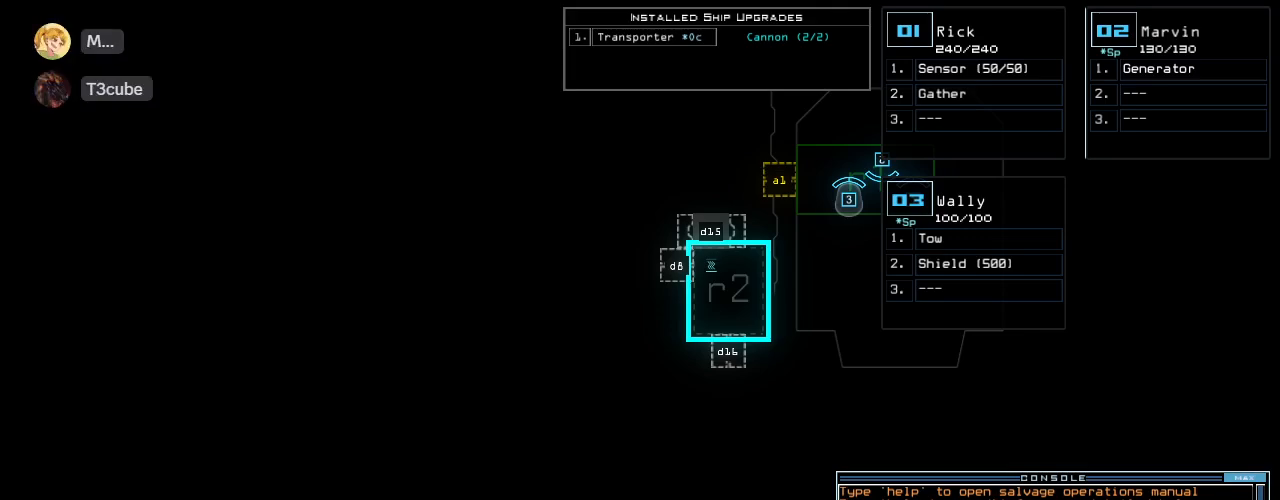
{"keys": [], "events": [[80, "t", "down"], [120, "s", "up"], [160, "a", "down"], [200, "t", "up"], [260, "return", "down"], [280, "a", "up"], [380, "return", "up"]]}
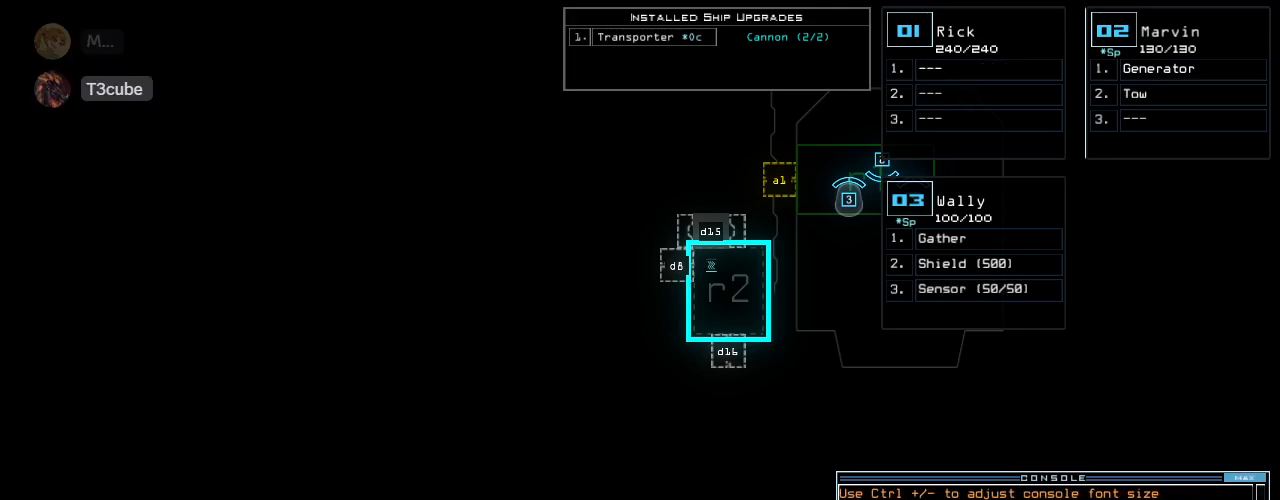
{"keys": [], "events": []}
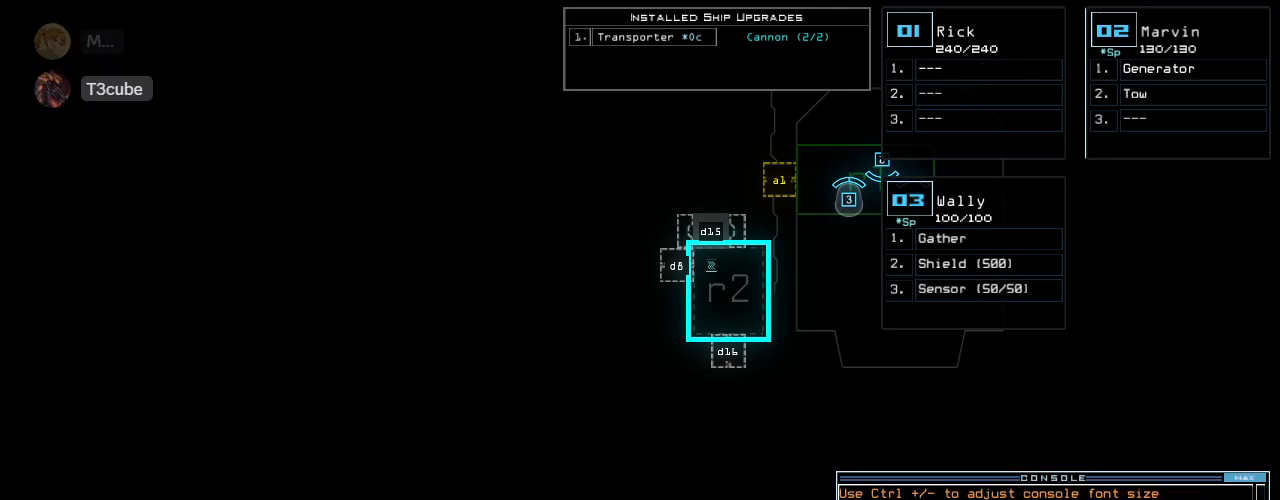
{"keys": [], "events": []}
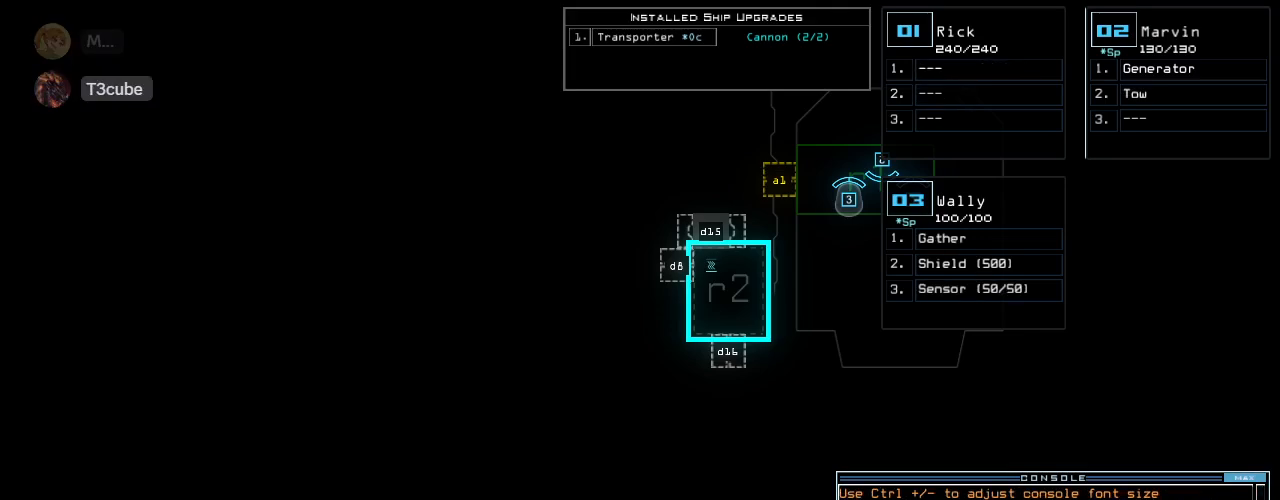
{"keys": [], "events": [[180, "left", "down"], [340, "left", "up"]]}
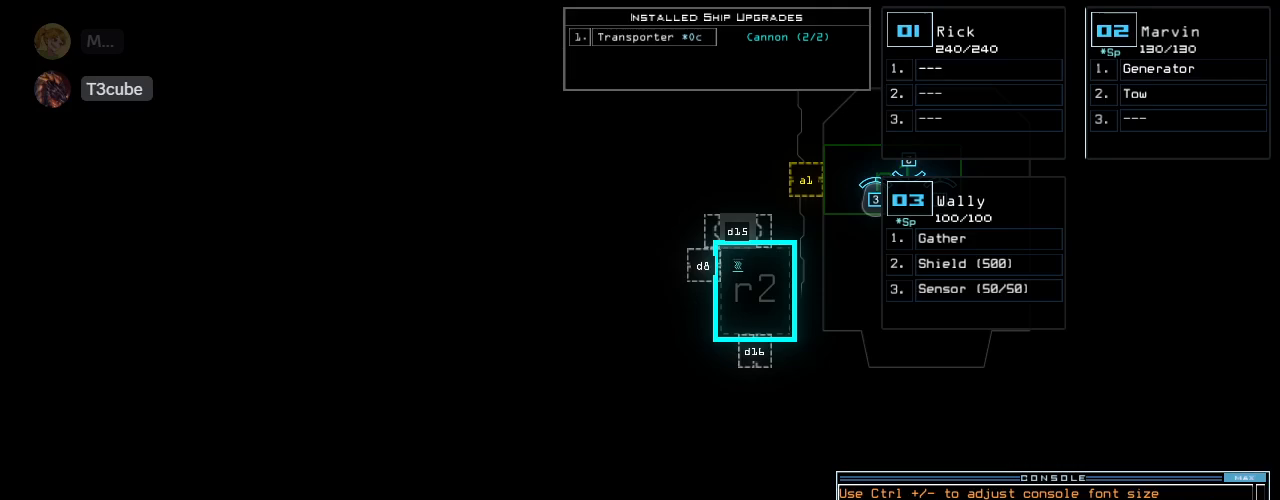
{"keys": ["left"], "events": [[500, "left", "down"]]}
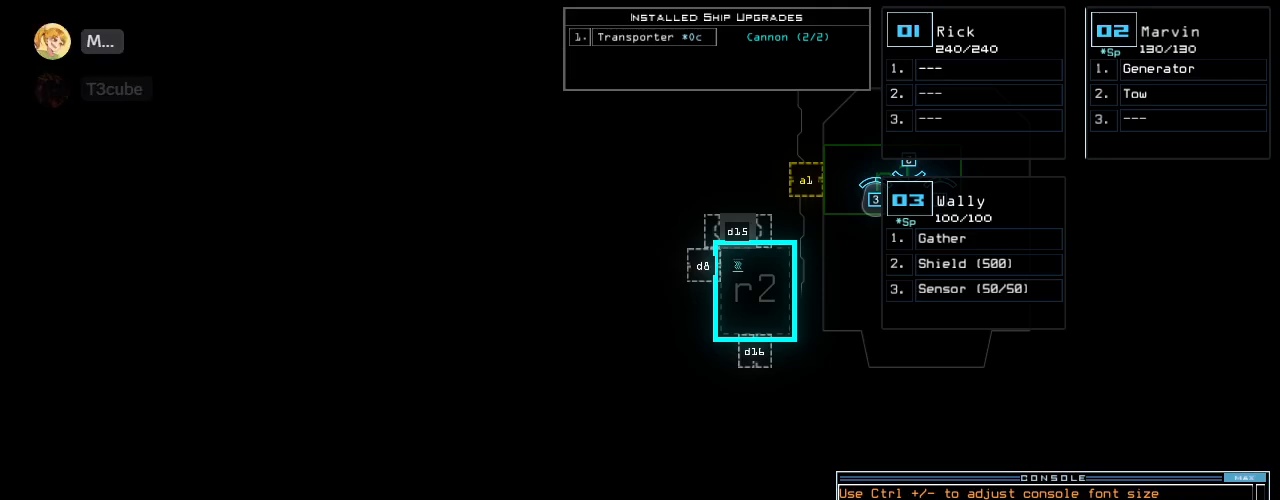
{"keys": [], "events": [[140, "left", "up"]]}
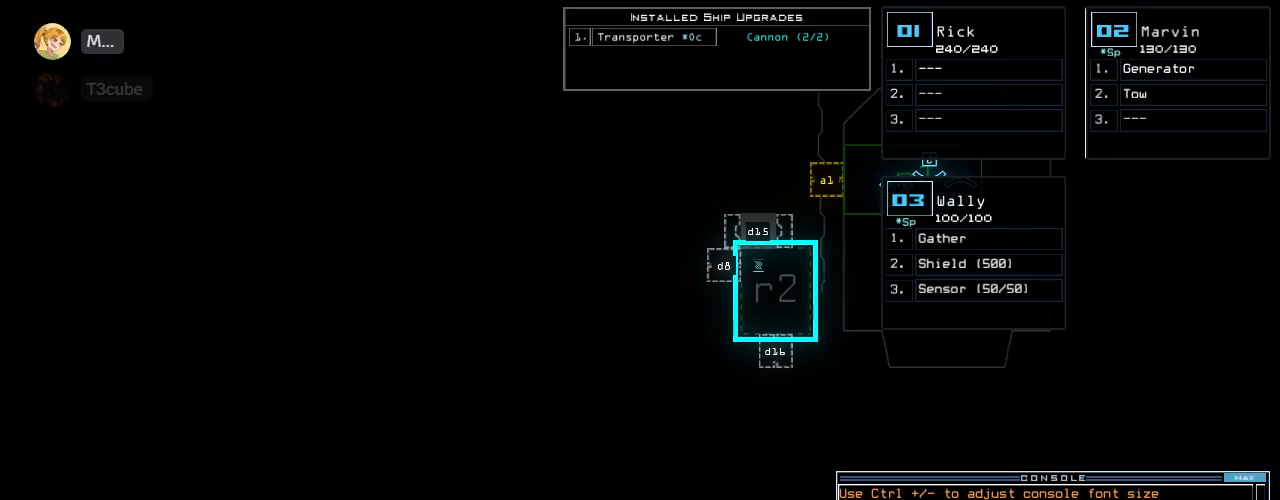
{"keys": [], "events": []}
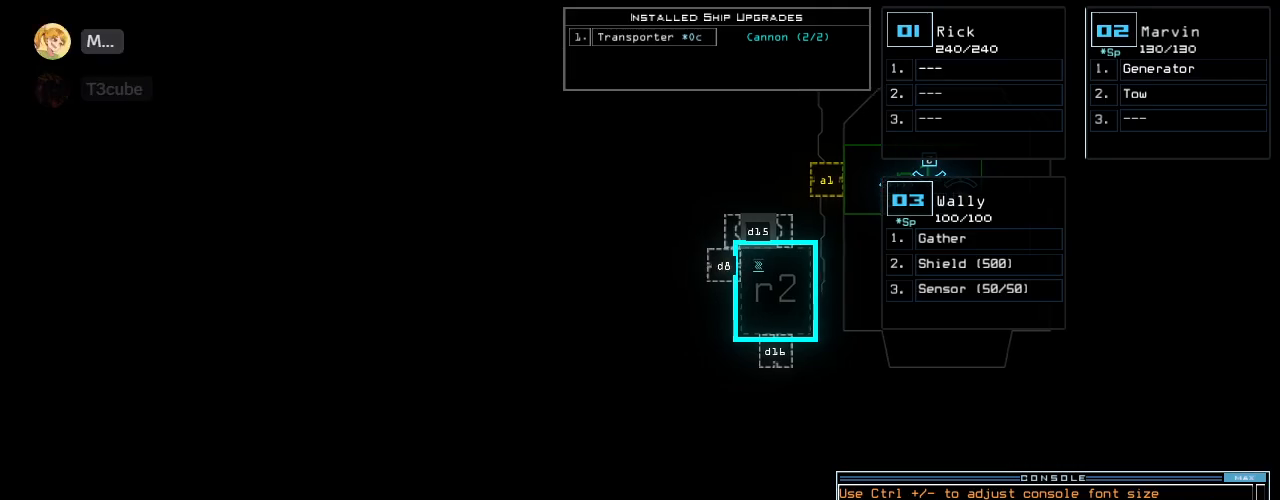
{"keys": [], "events": []}
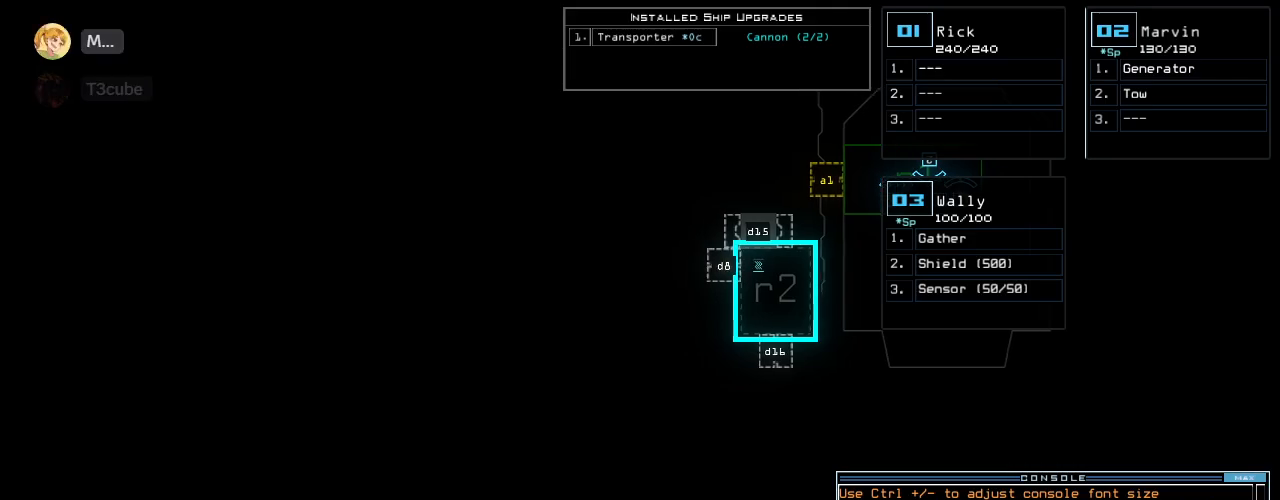
{"keys": ["s"], "events": [[500, "s", "down"]]}
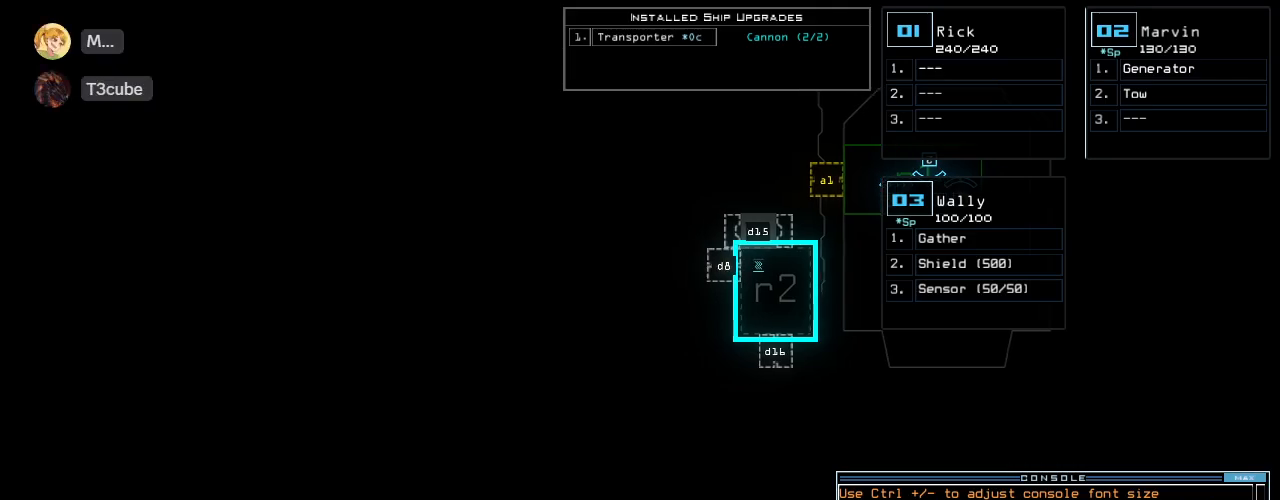
{"keys": [], "events": [[60, "h", "down"], [100, "s", "up"], [160, "h", "up"]]}
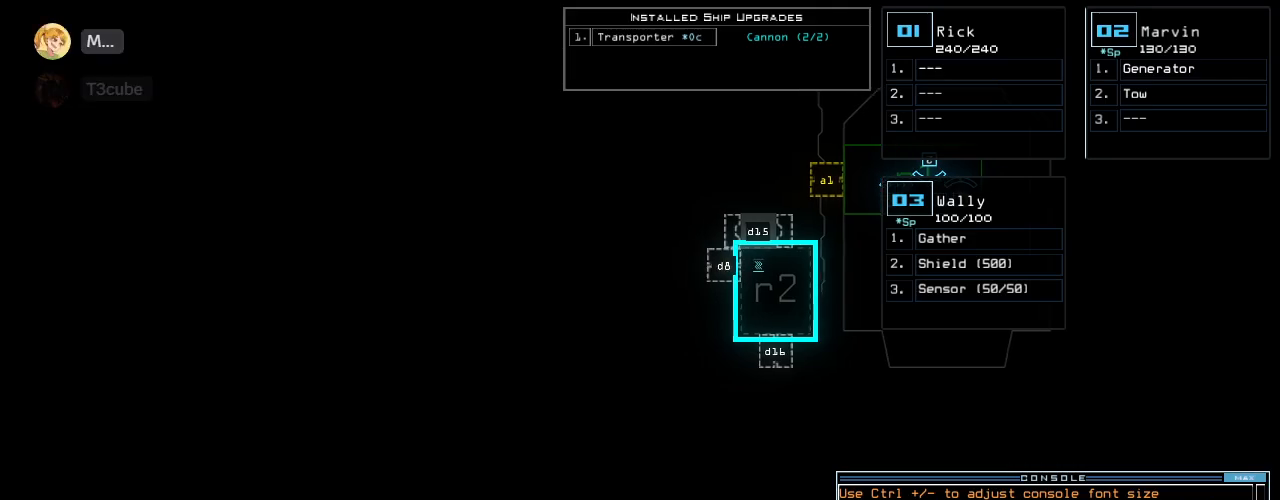
{"keys": [], "events": [[120, "i", "down"], [180, "i", "up"]]}
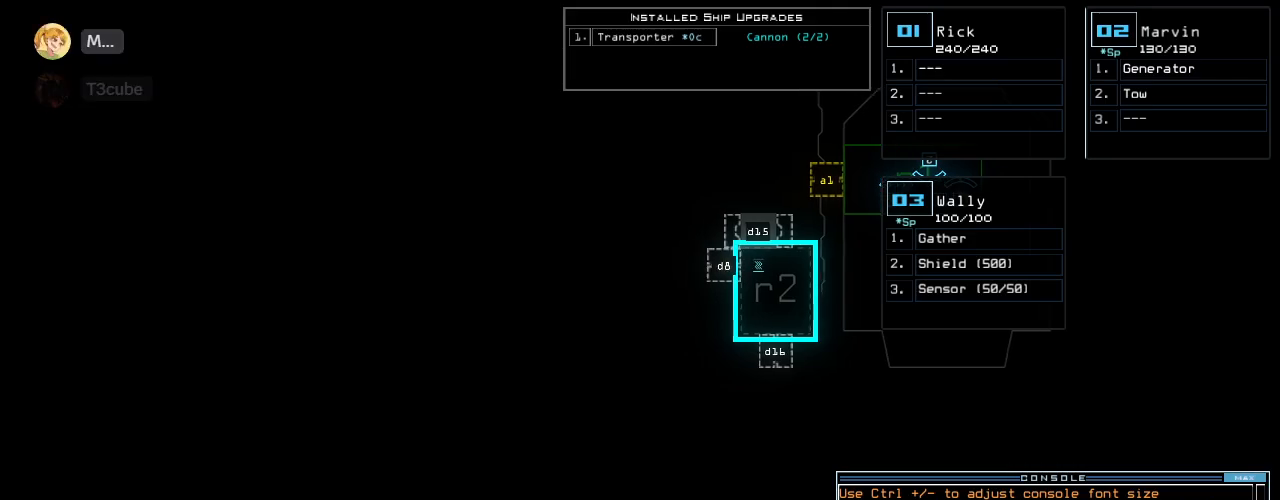
{"keys": [], "events": [[120, "e", "down"], [180, "e", "up"], [300, "return", "down"], [400, "return", "up"]]}
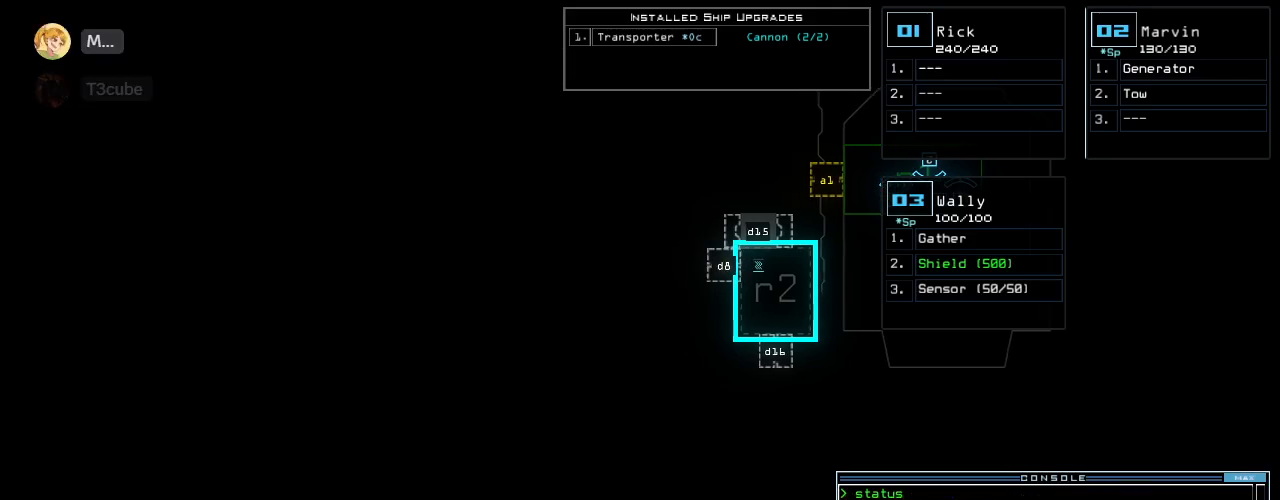
{"keys": [], "events": []}
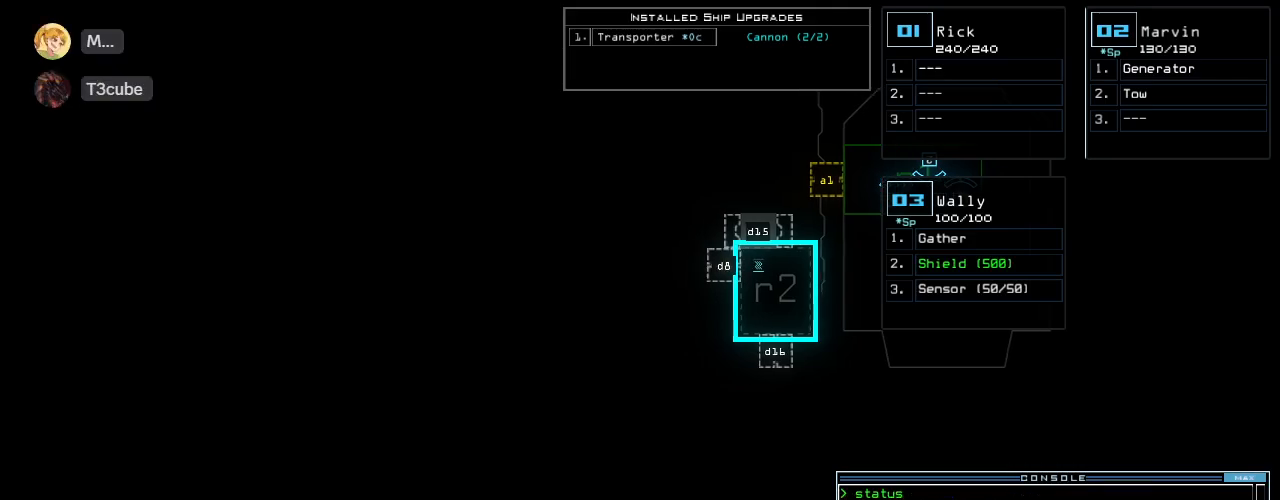
{"keys": [], "events": []}
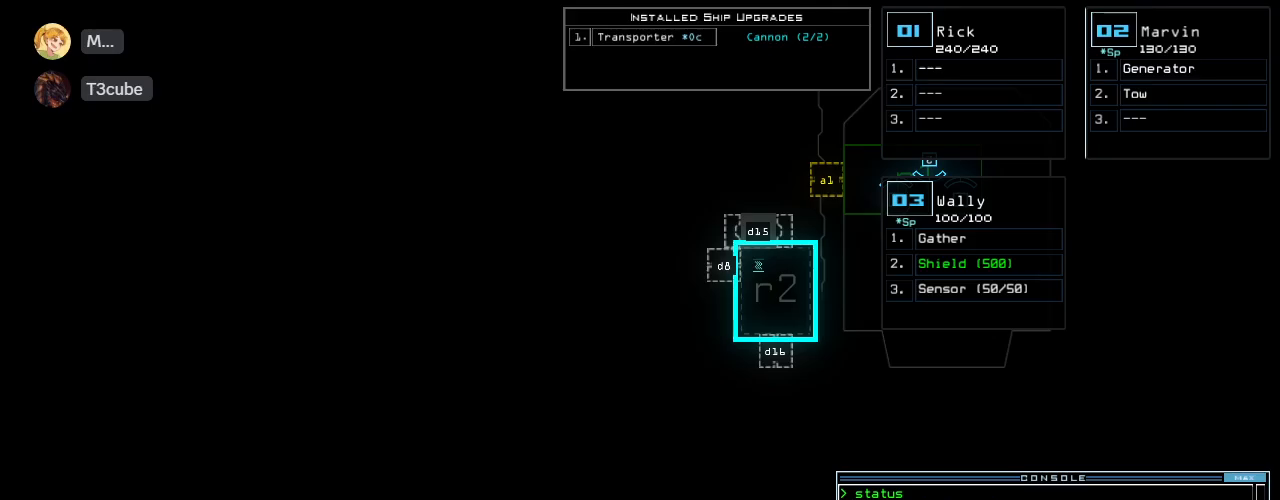
{"keys": [], "events": []}
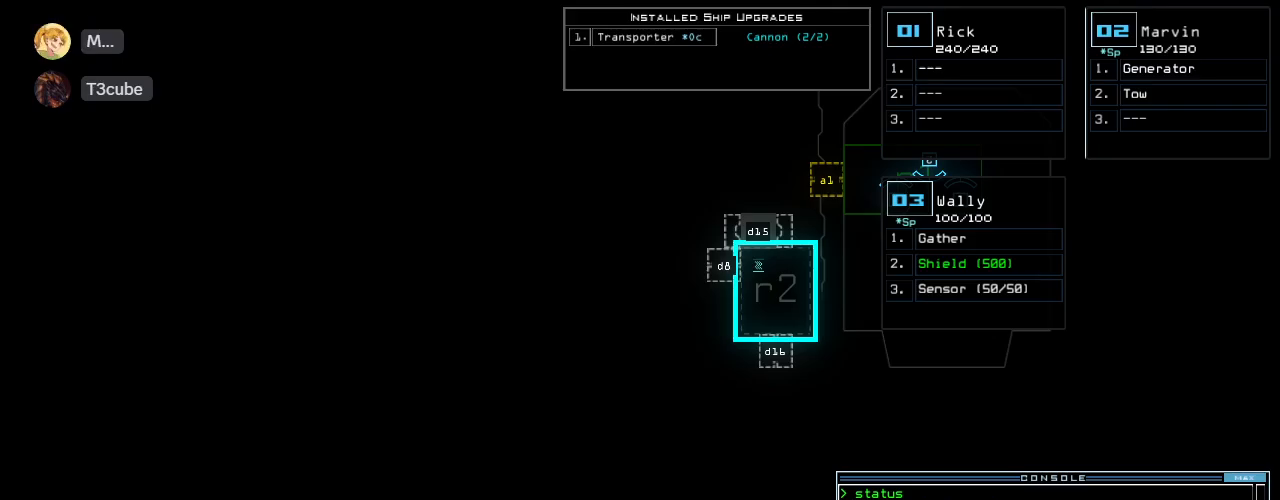
{"keys": ["right", "up"], "events": [[120, "3", "down"], [140, "up", "down"], [240, "3", "up"], [280, "right", "down"]]}